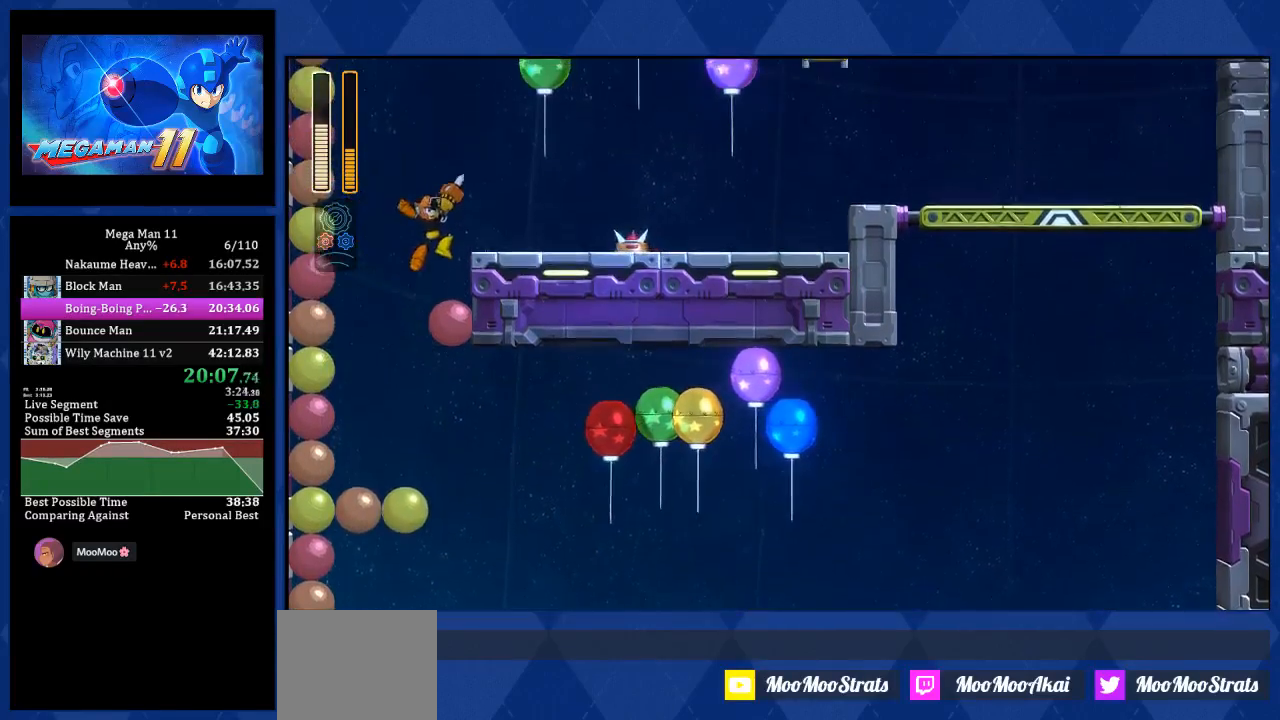
Gameplay with a controller (PlayStation layout); each line is a JSON object with the inputs held at the frame after it. "events" lists button and stick changes between this image and that frame as [ms after this image, input, new state], when the widget could be followed in between.
{"buttons": ["CROSS", "R1", "DPAD_RIGHT"], "left_stick": "center", "right_stick": "center", "events": [[400, "DPAD_RIGHT", "down"], [433, "R1", "down"]]}
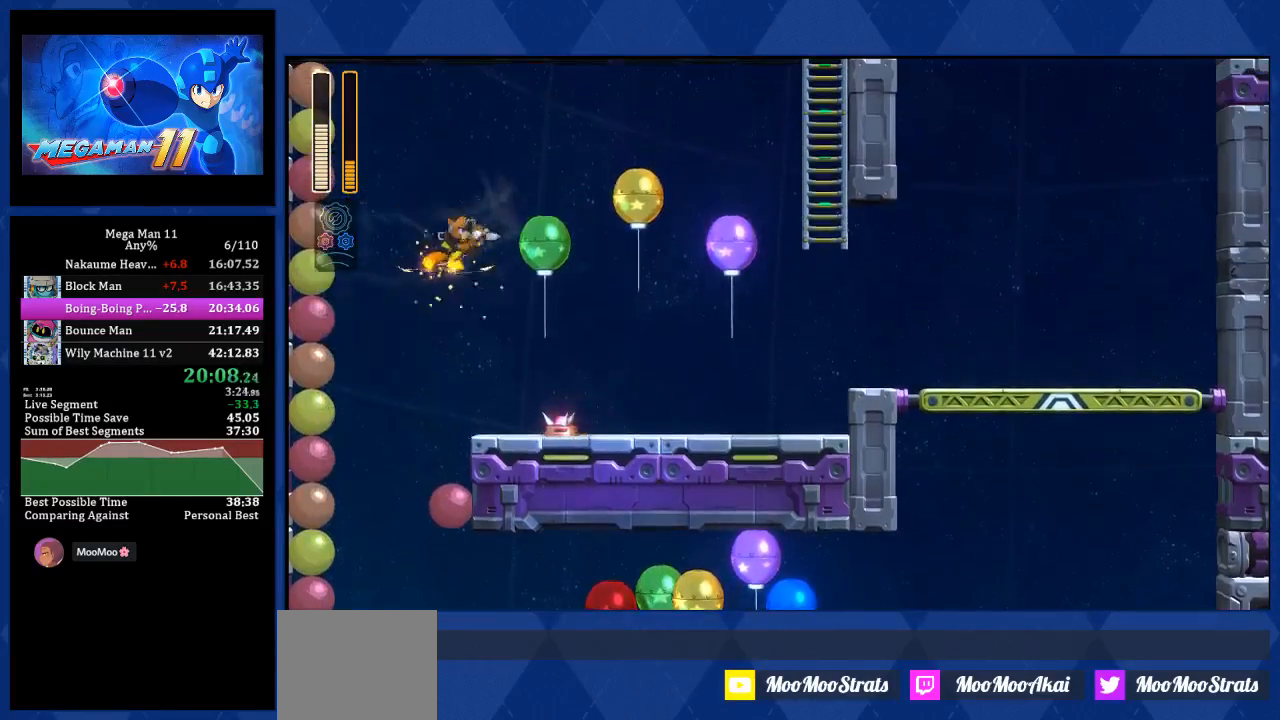
{"buttons": ["DPAD_LEFT"], "left_stick": "center", "right_stick": "center", "events": [[217, "R1", "up"], [400, "DPAD_RIGHT", "up"], [450, "CROSS", "up"], [483, "DPAD_LEFT", "down"]]}
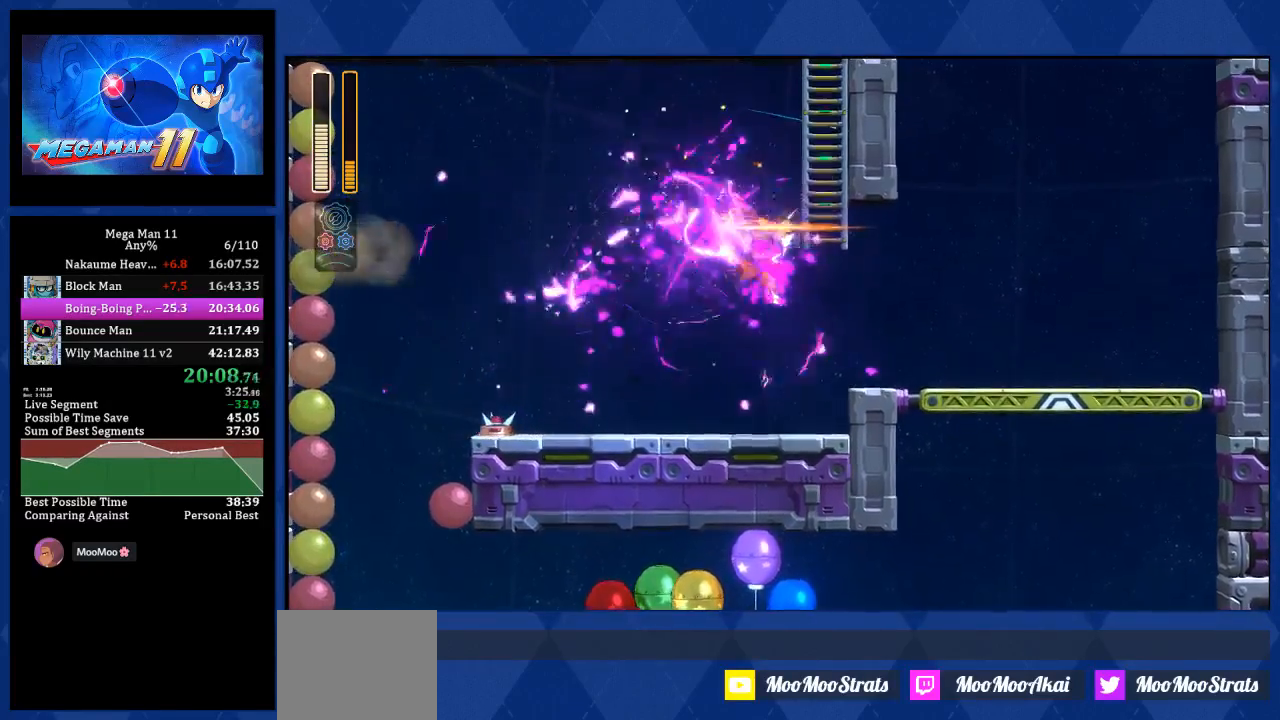
{"buttons": ["CROSS", "CIRCLE"], "left_stick": "center", "right_stick": "center", "events": [[117, "DPAD_LEFT", "up"], [283, "CROSS", "down"], [350, "CIRCLE", "down"]]}
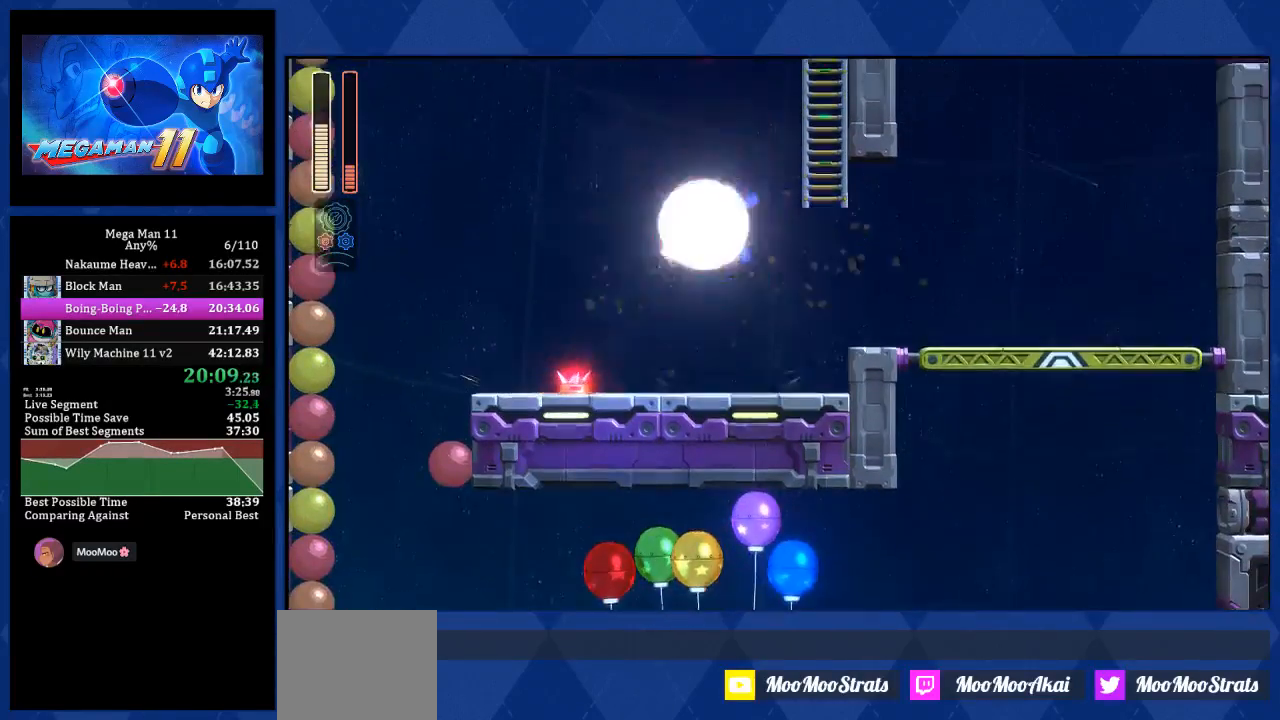
{"buttons": ["CROSS", "CIRCLE", "DPAD_UP", "DPAD_RIGHT"], "left_stick": "center", "right_stick": "center", "events": [[200, "CIRCLE", "up"], [217, "CROSS", "up"], [283, "DPAD_RIGHT", "down"], [317, "CROSS", "down"], [317, "DPAD_UP", "down"], [350, "CIRCLE", "down"]]}
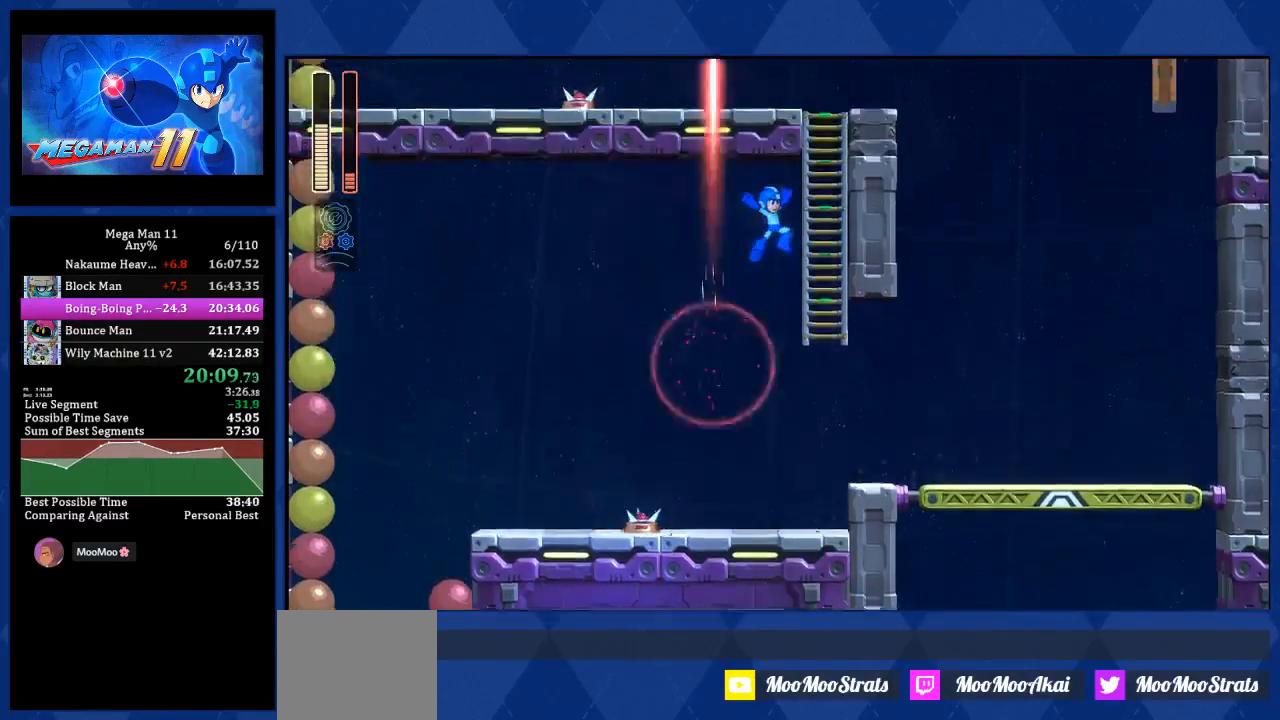
{"buttons": ["DPAD_UP", "DPAD_LEFT"], "left_stick": "center", "right_stick": "center", "events": [[167, "CIRCLE", "up"], [217, "CROSS", "up"], [283, "DPAD_RIGHT", "up"], [317, "DPAD_LEFT", "down"]]}
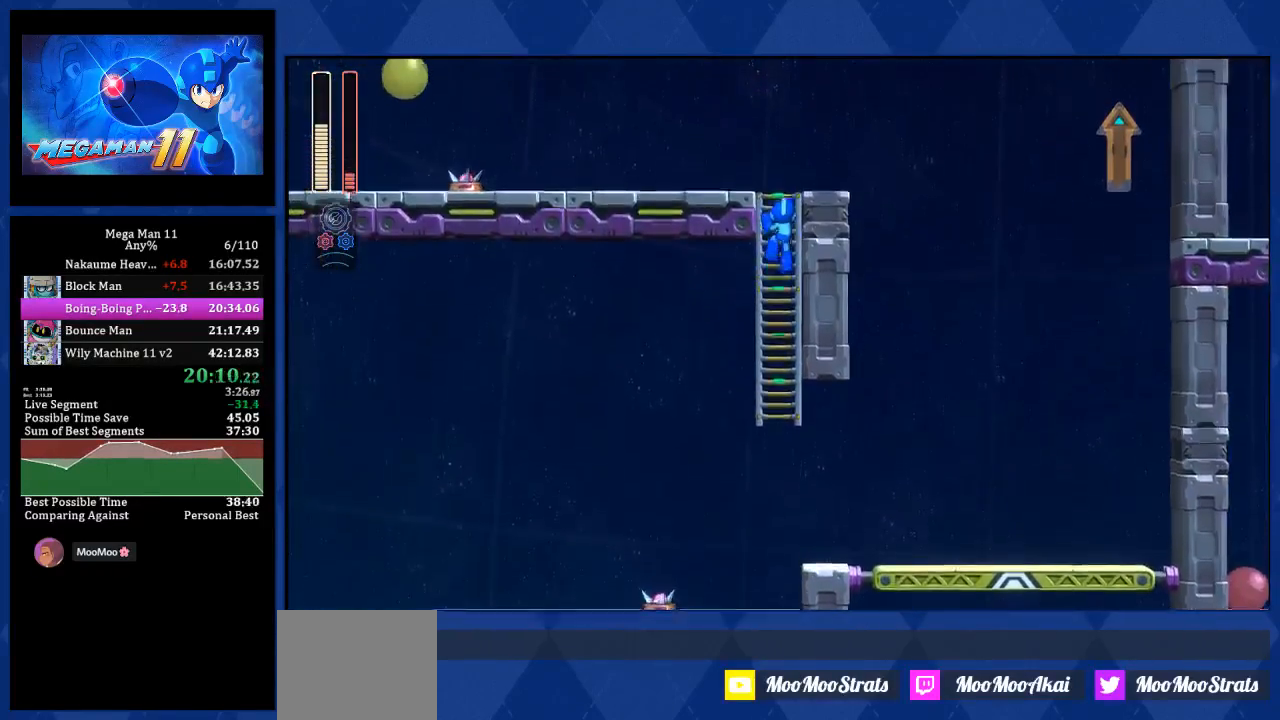
{"buttons": ["DPAD_UP", "DPAD_LEFT"], "left_stick": "center", "right_stick": "center", "events": []}
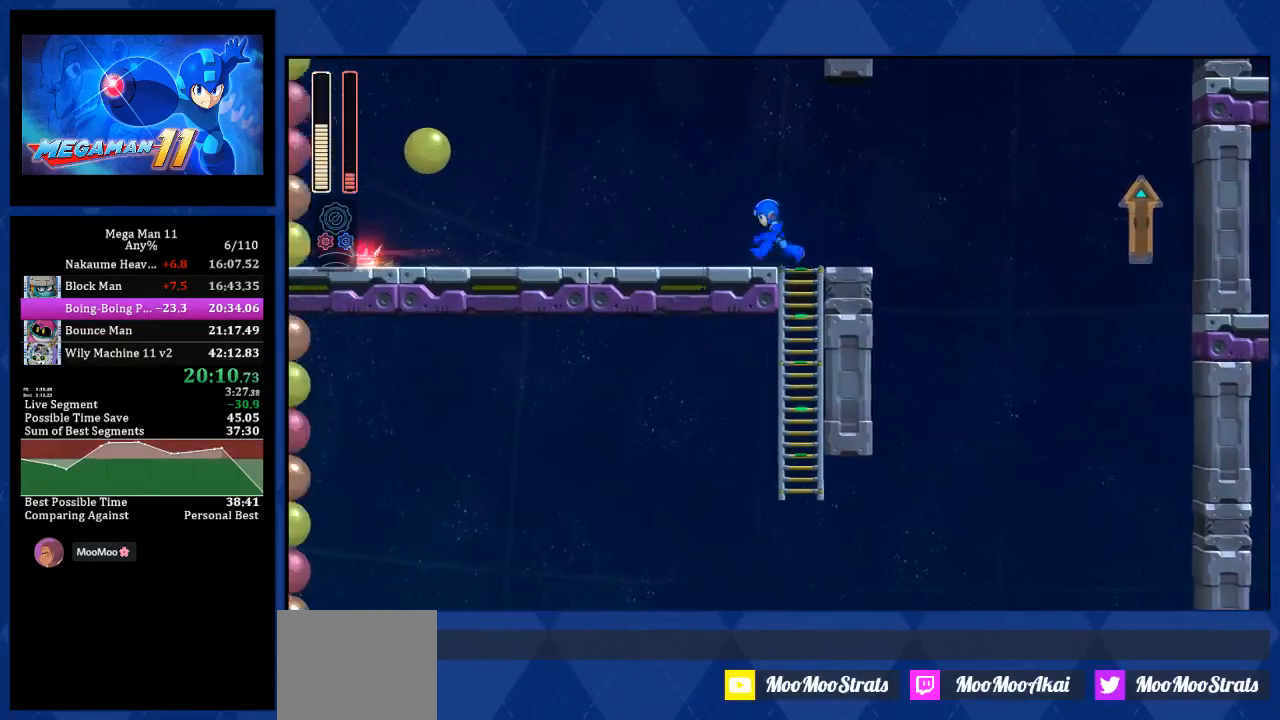
{"buttons": ["CROSS", "DPAD_UP", "DPAD_LEFT"], "left_stick": "center", "right_stick": "center", "events": [[17, "DPAD_UP", "up"], [50, "L1", "down"], [83, "DPAD_UP", "down"], [300, "L1", "up"], [367, "CROSS", "down"]]}
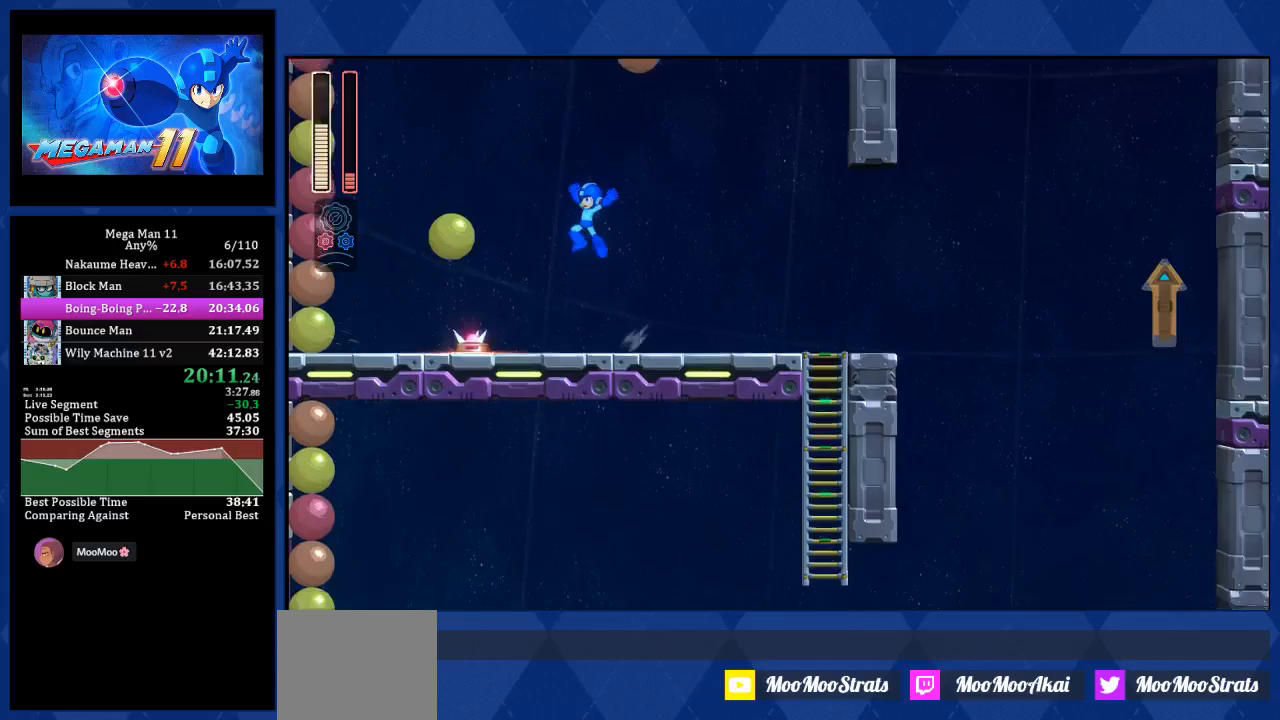
{"buttons": ["CROSS", "DPAD_RIGHT"], "left_stick": "center", "right_stick": "center", "events": [[333, "DPAD_UP", "up"], [383, "DPAD_LEFT", "up"], [450, "DPAD_RIGHT", "down"]]}
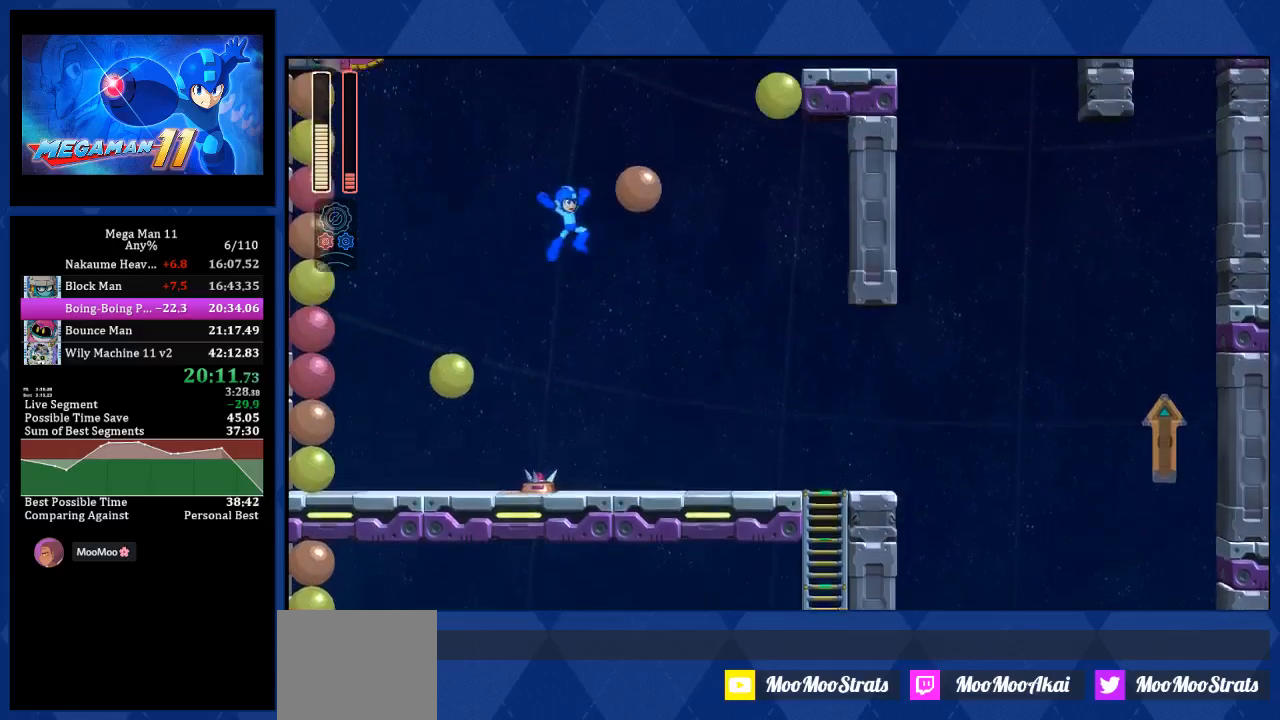
{"buttons": ["CROSS"], "left_stick": "center", "right_stick": "center", "events": [[500, "DPAD_RIGHT", "up"]]}
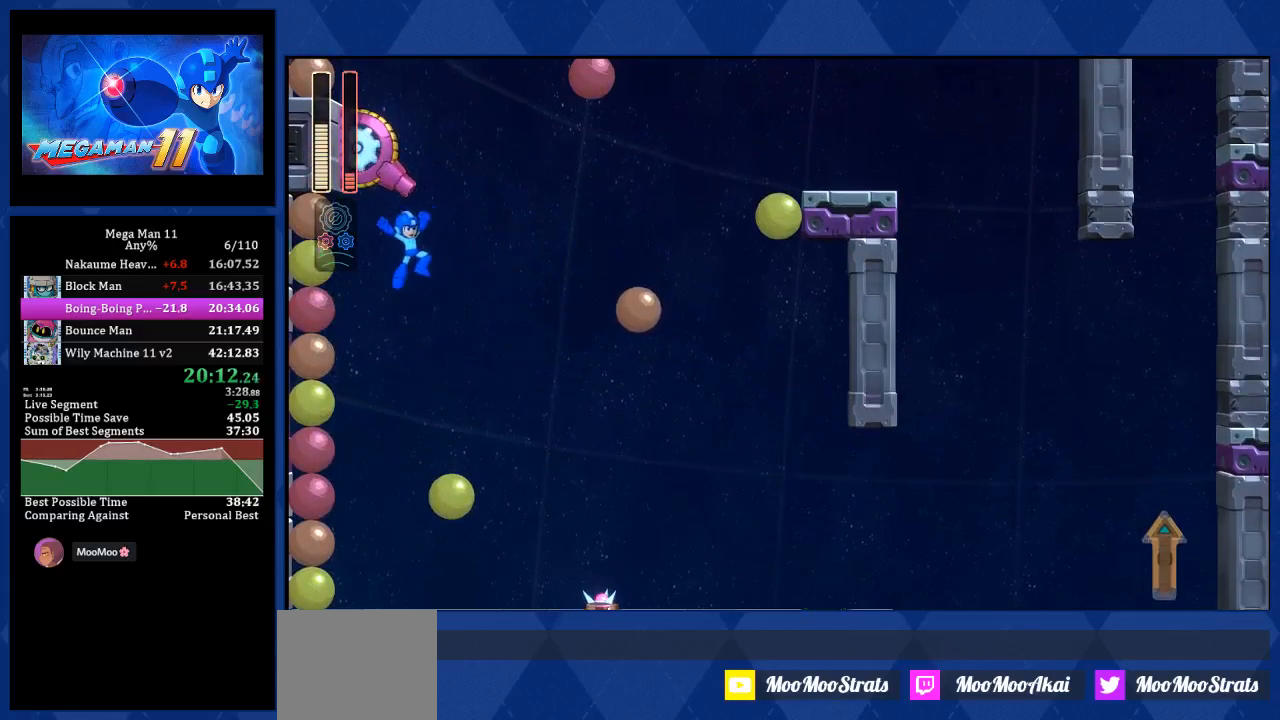
{"buttons": ["CROSS"], "left_stick": "center", "right_stick": "center", "events": [[83, "DPAD_RIGHT", "down"], [467, "DPAD_RIGHT", "up"]]}
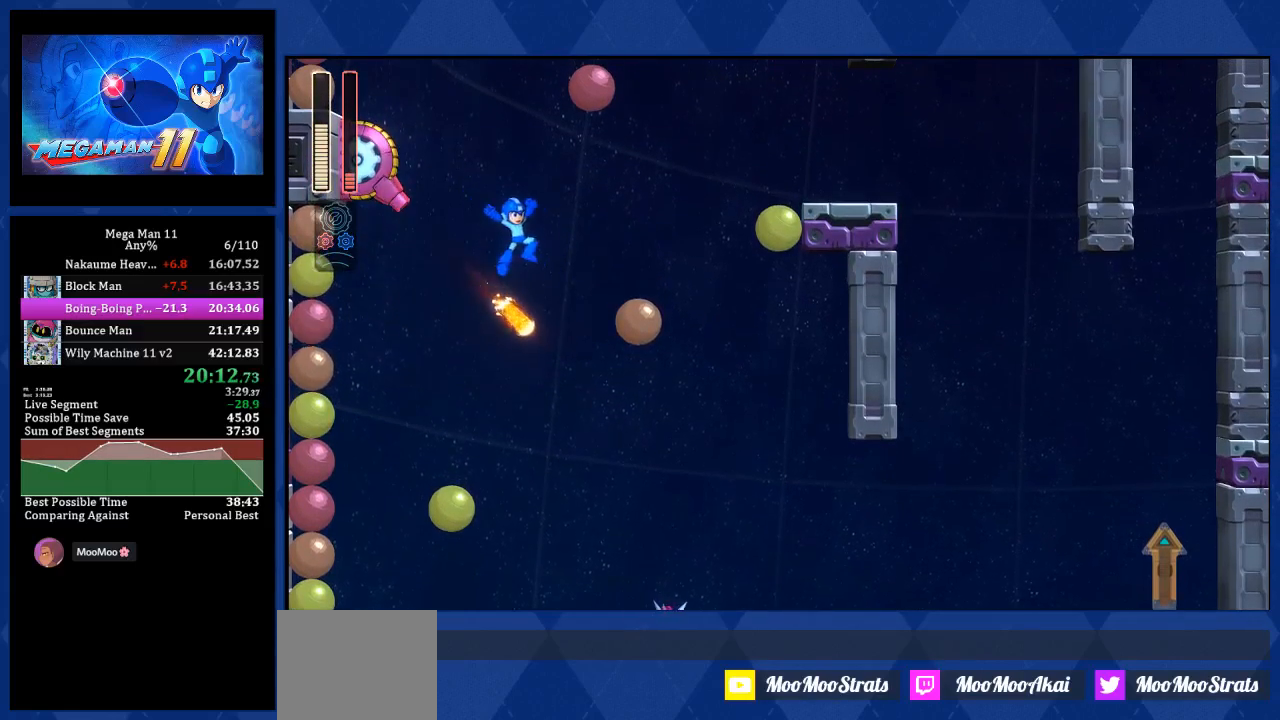
{"buttons": ["CROSS", "DPAD_LEFT"], "left_stick": "center", "right_stick": "center", "events": [[67, "DPAD_LEFT", "down"]]}
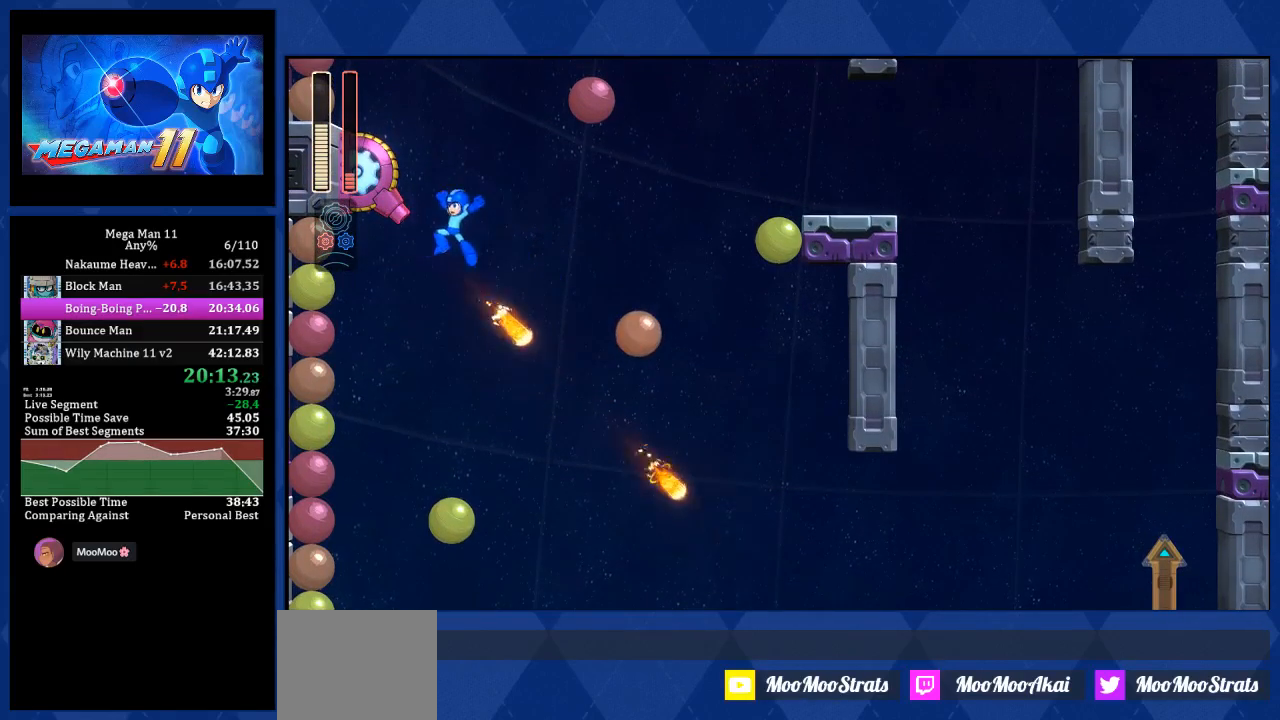
{"buttons": [], "left_stick": "center", "right_stick": "center", "events": [[17, "DPAD_LEFT", "up"], [200, "CROSS", "up"]]}
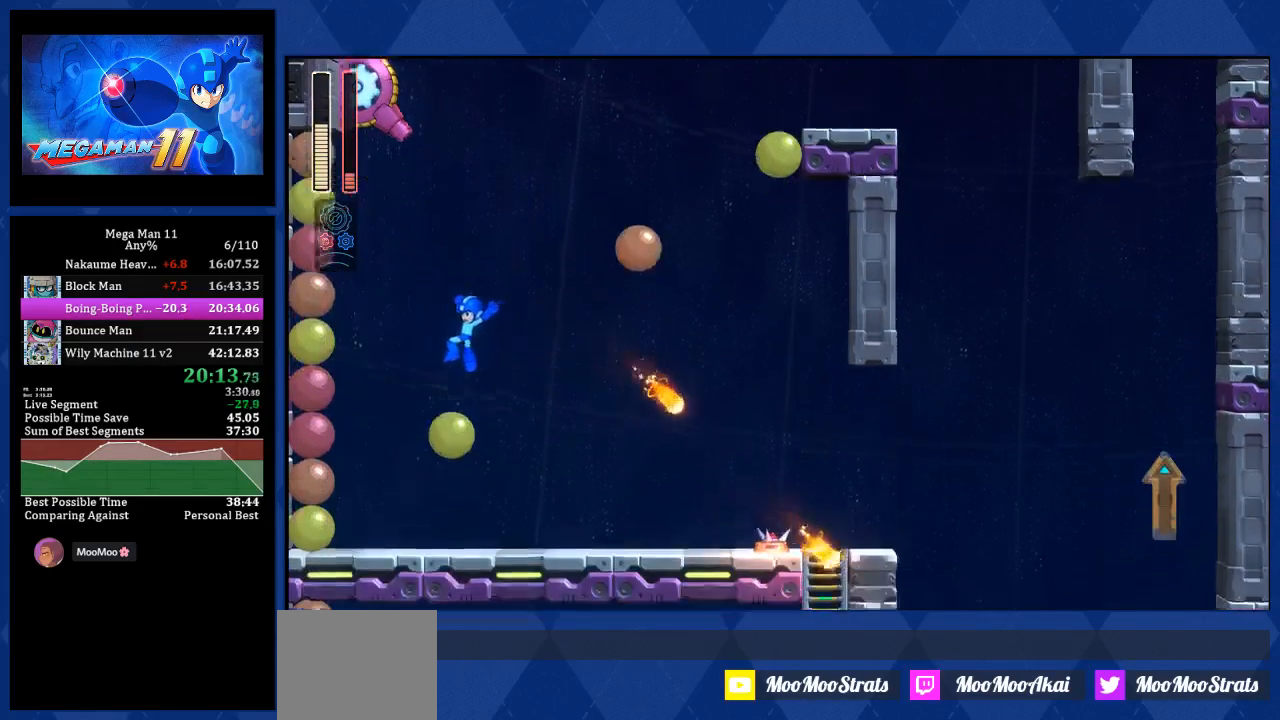
{"buttons": ["CROSS", "DPAD_LEFT"], "left_stick": "center", "right_stick": "center", "events": [[100, "CROSS", "down"], [133, "DPAD_RIGHT", "down"], [350, "DPAD_RIGHT", "up"], [367, "DPAD_LEFT", "down"]]}
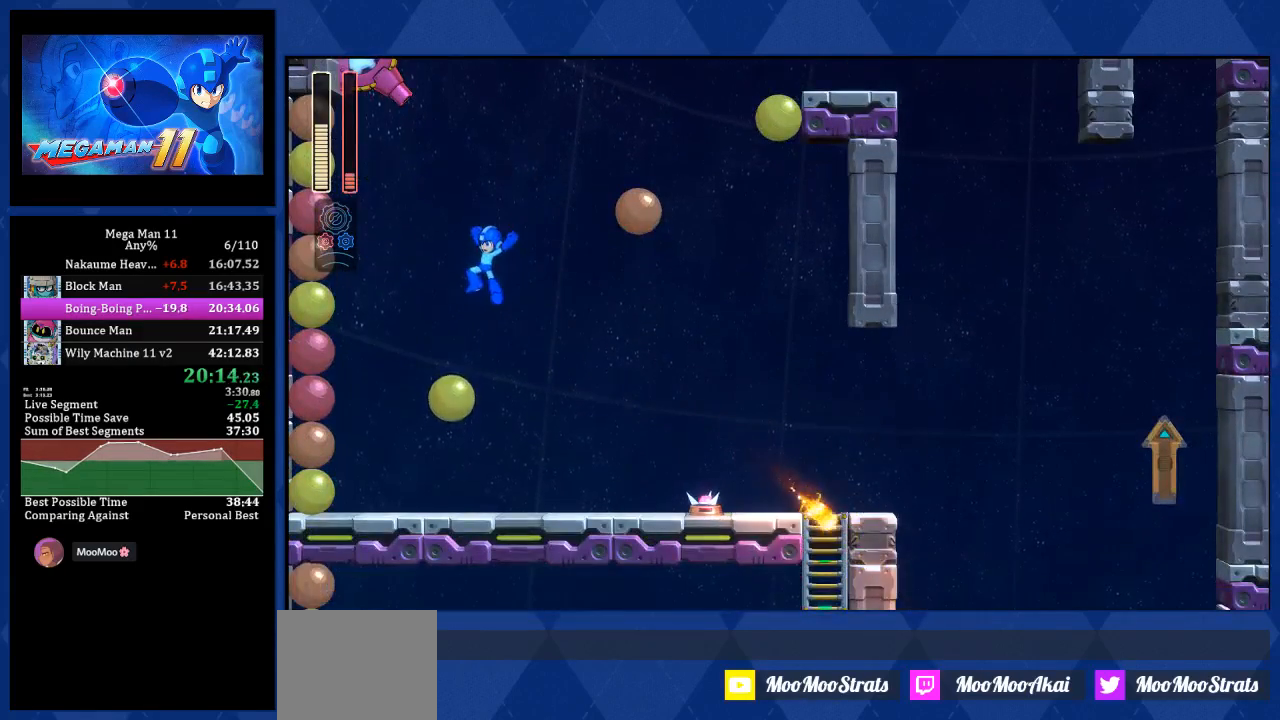
{"buttons": ["CROSS", "DPAD_RIGHT"], "left_stick": "center", "right_stick": "center", "events": [[83, "DPAD_LEFT", "up"], [150, "DPAD_RIGHT", "down"]]}
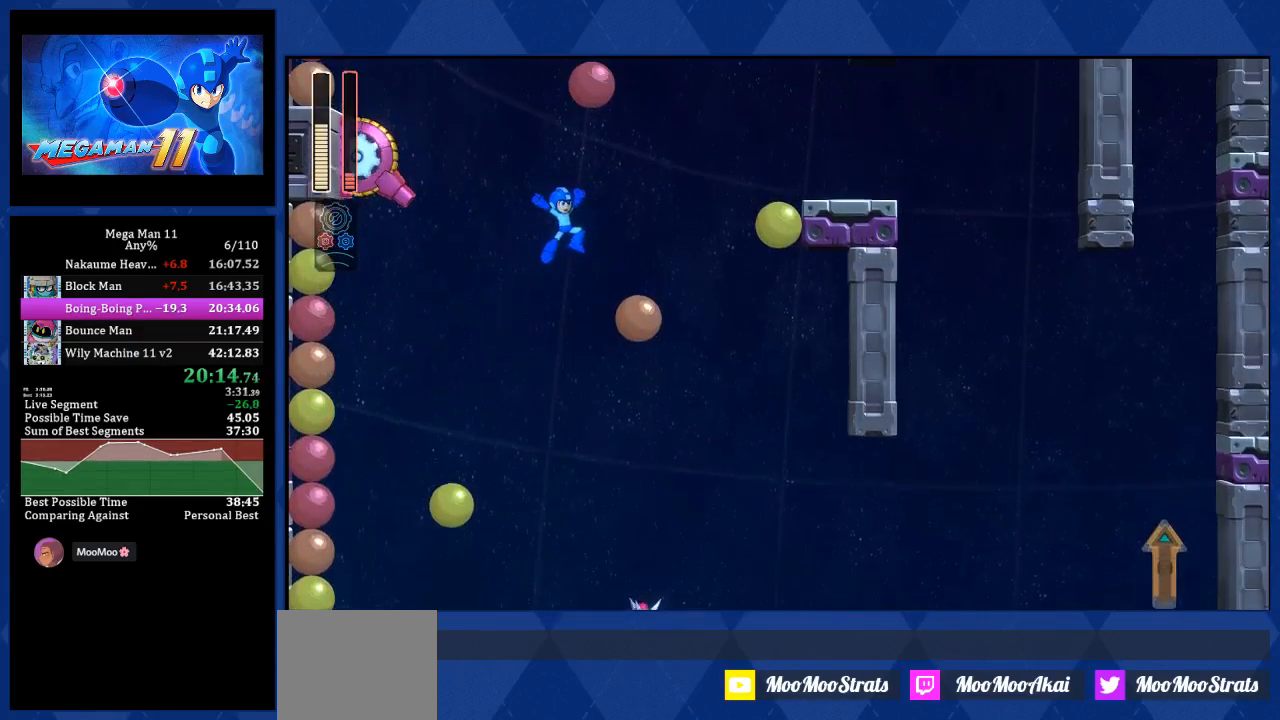
{"buttons": ["CROSS", "DPAD_RIGHT"], "left_stick": "center", "right_stick": "center", "events": []}
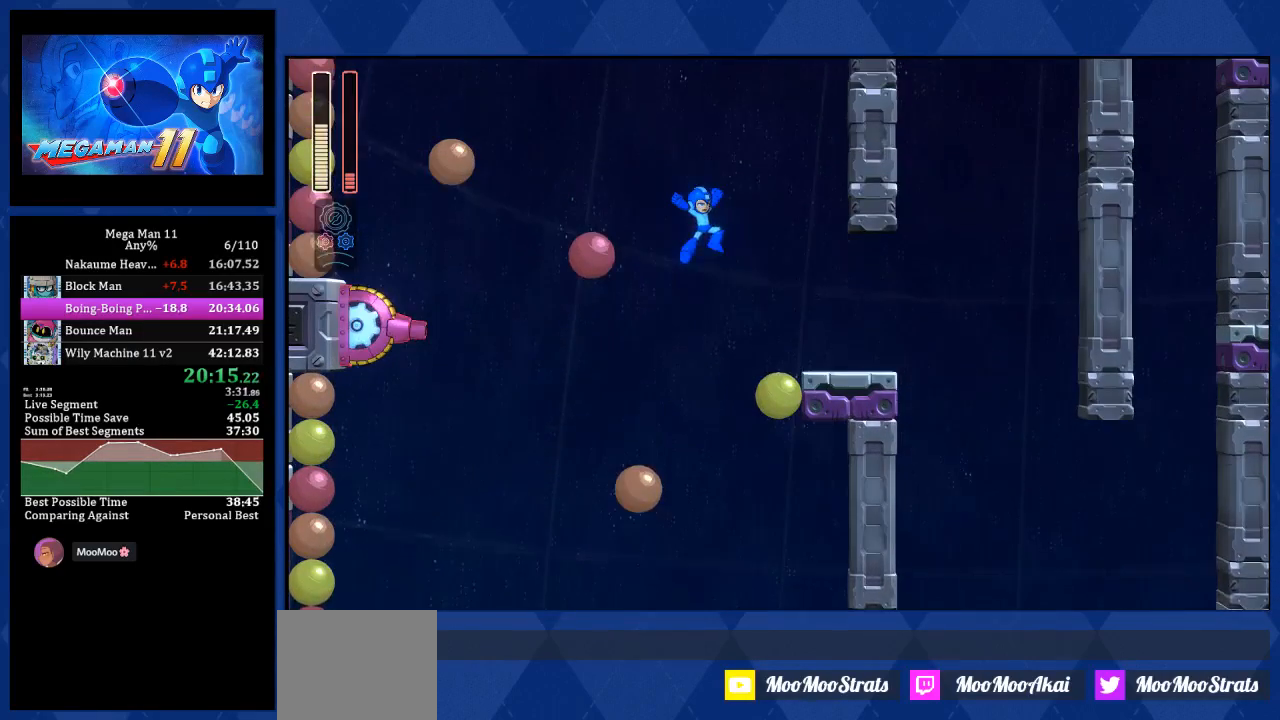
{"buttons": ["CROSS", "DPAD_LEFT"], "left_stick": "center", "right_stick": "center", "events": [[183, "DPAD_RIGHT", "up"], [500, "DPAD_LEFT", "down"]]}
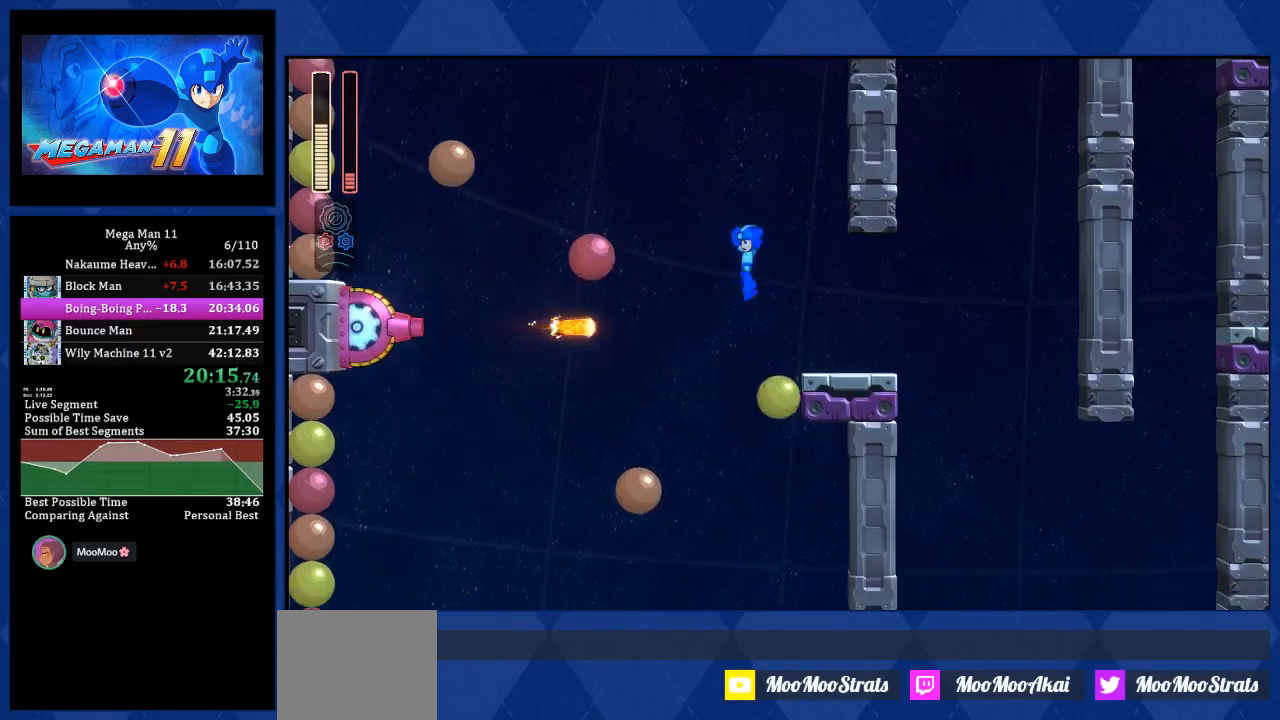
{"buttons": ["CROSS", "DPAD_LEFT"], "left_stick": "center", "right_stick": "center", "events": []}
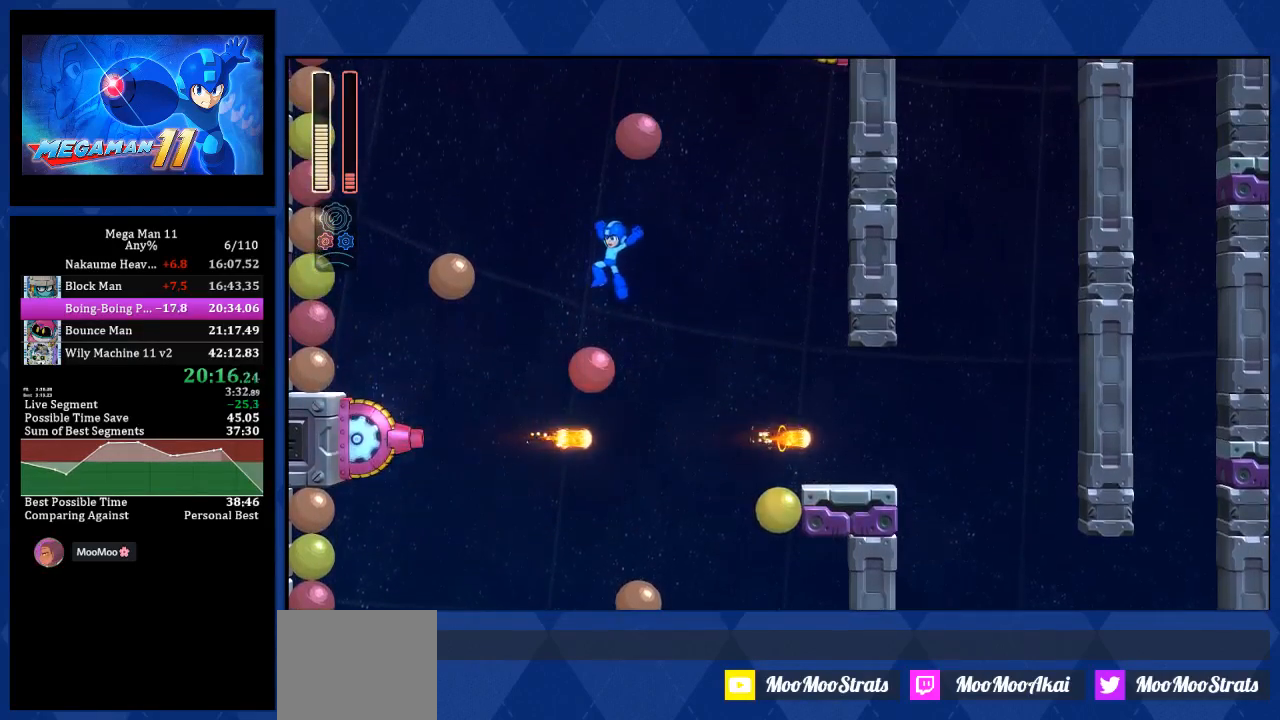
{"buttons": ["CROSS", "DPAD_LEFT"], "left_stick": "center", "right_stick": "center", "events": []}
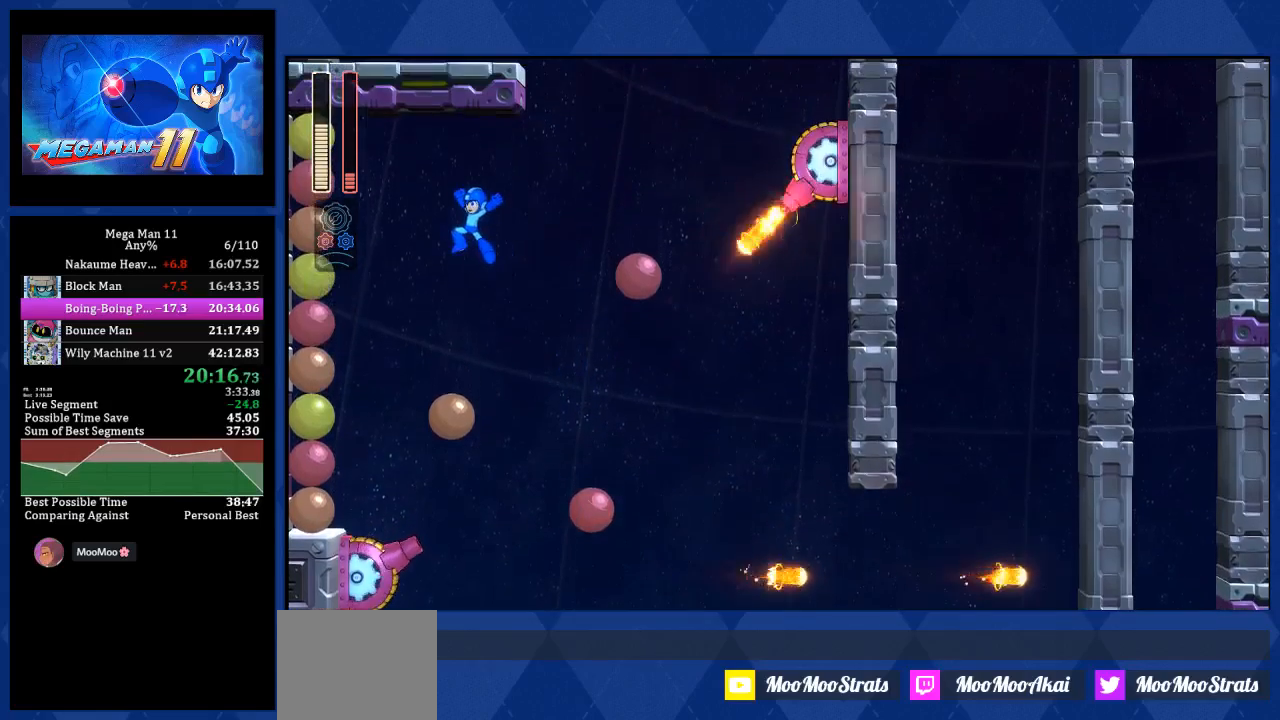
{"buttons": ["CROSS", "DPAD_RIGHT"], "left_stick": "center", "right_stick": "center", "events": [[83, "DPAD_LEFT", "up"], [317, "DPAD_RIGHT", "down"]]}
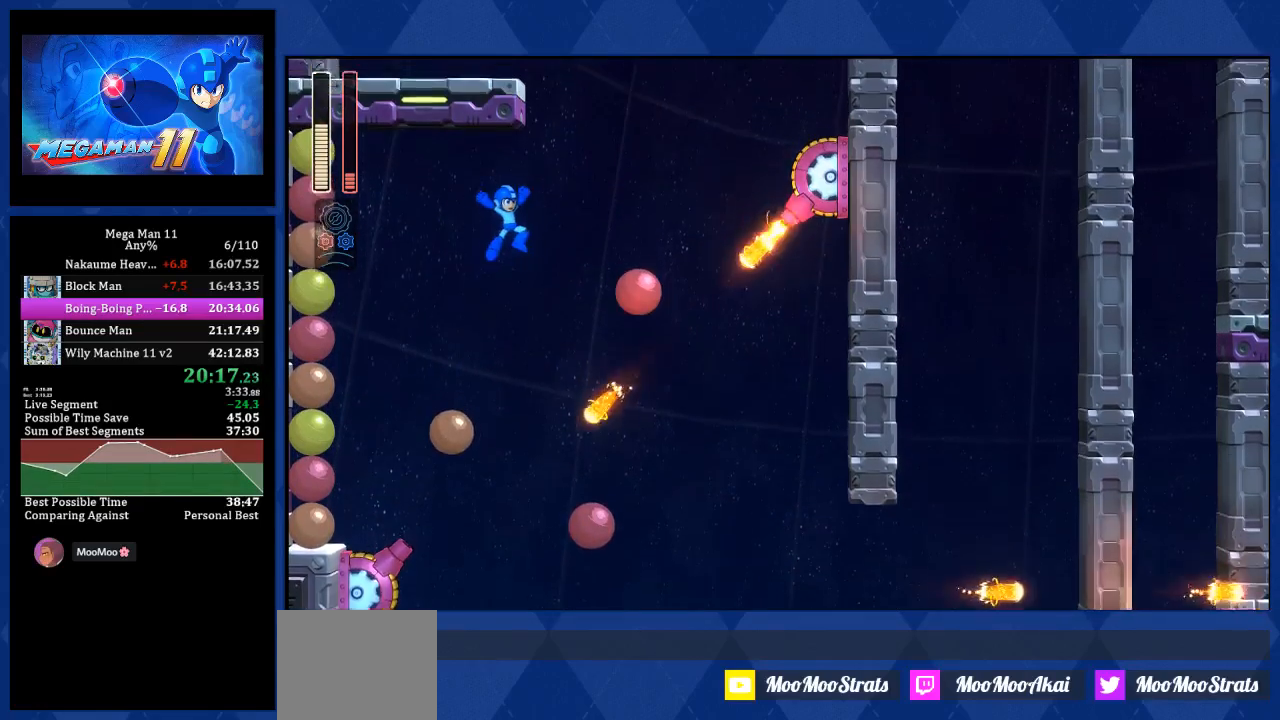
{"buttons": ["CROSS"], "left_stick": "center", "right_stick": "center", "events": [[383, "DPAD_RIGHT", "up"]]}
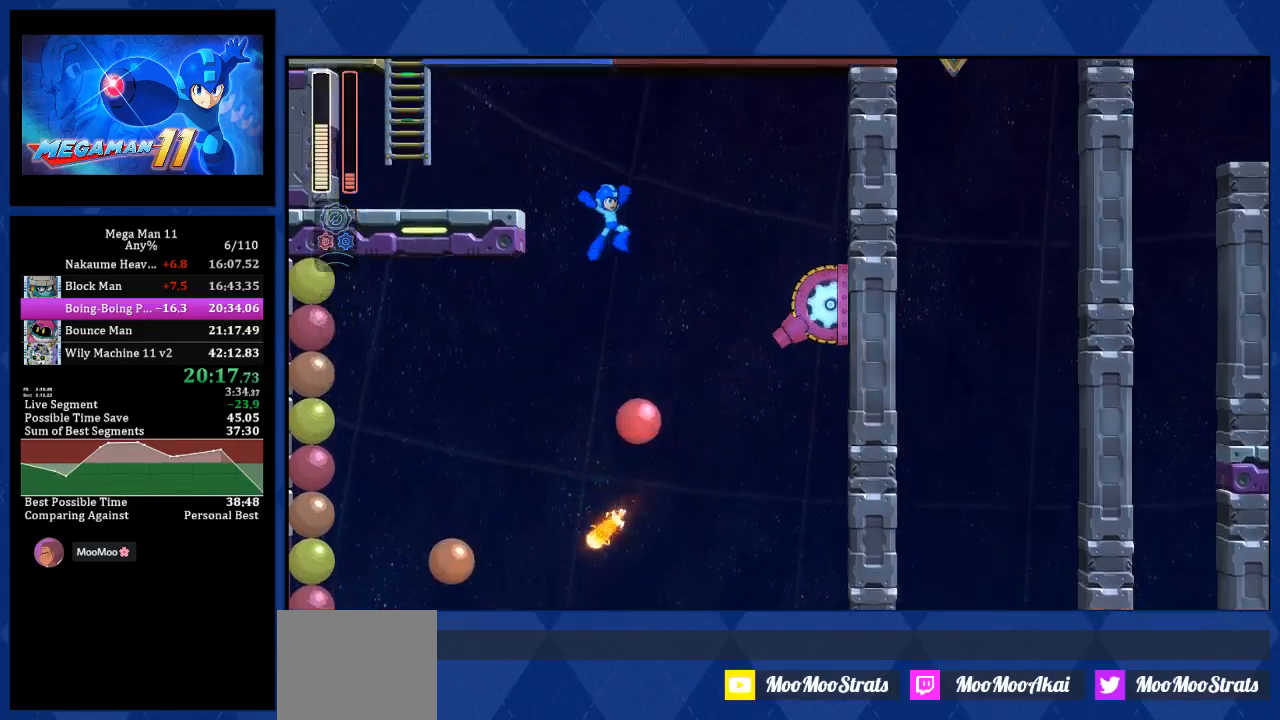
{"buttons": ["DPAD_LEFT"], "left_stick": "center", "right_stick": "center", "events": [[50, "DPAD_LEFT", "down"], [350, "CROSS", "up"]]}
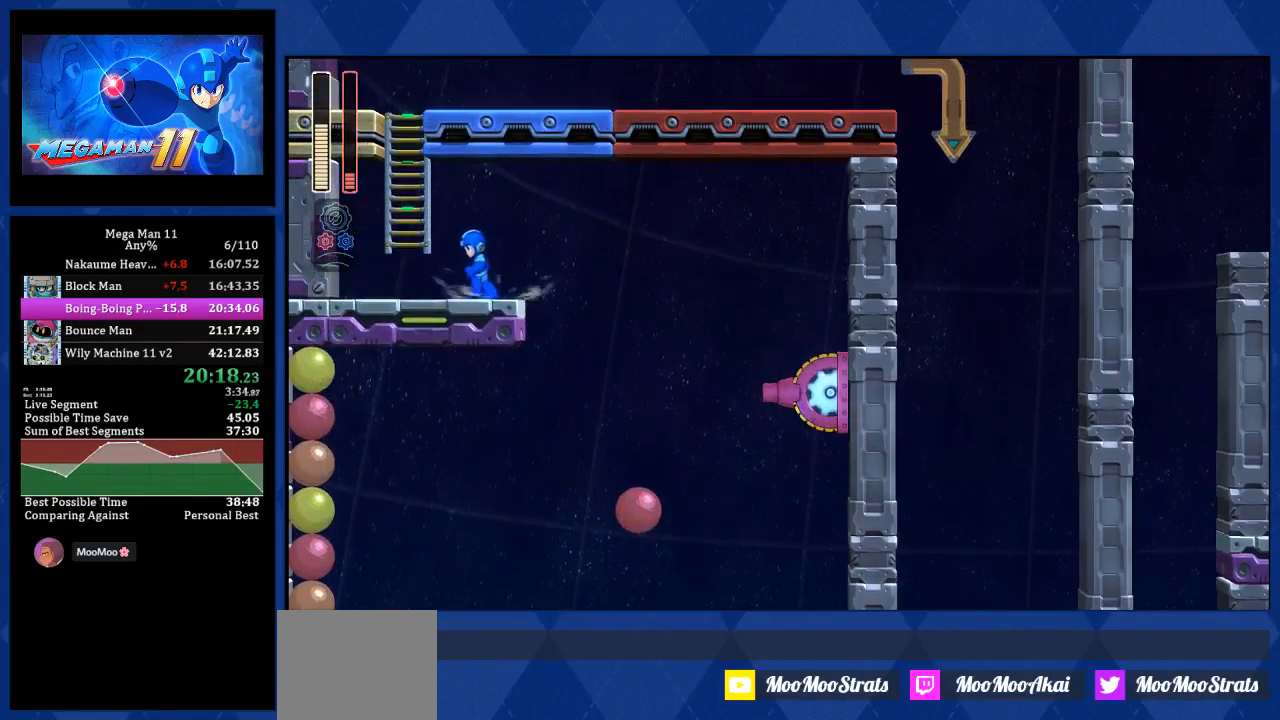
{"buttons": ["CROSS", "DPAD_UP"], "left_stick": "center", "right_stick": "center", "events": [[267, "DPAD_LEFT", "up"], [267, "DPAD_UP", "down"], [283, "CROSS", "down"]]}
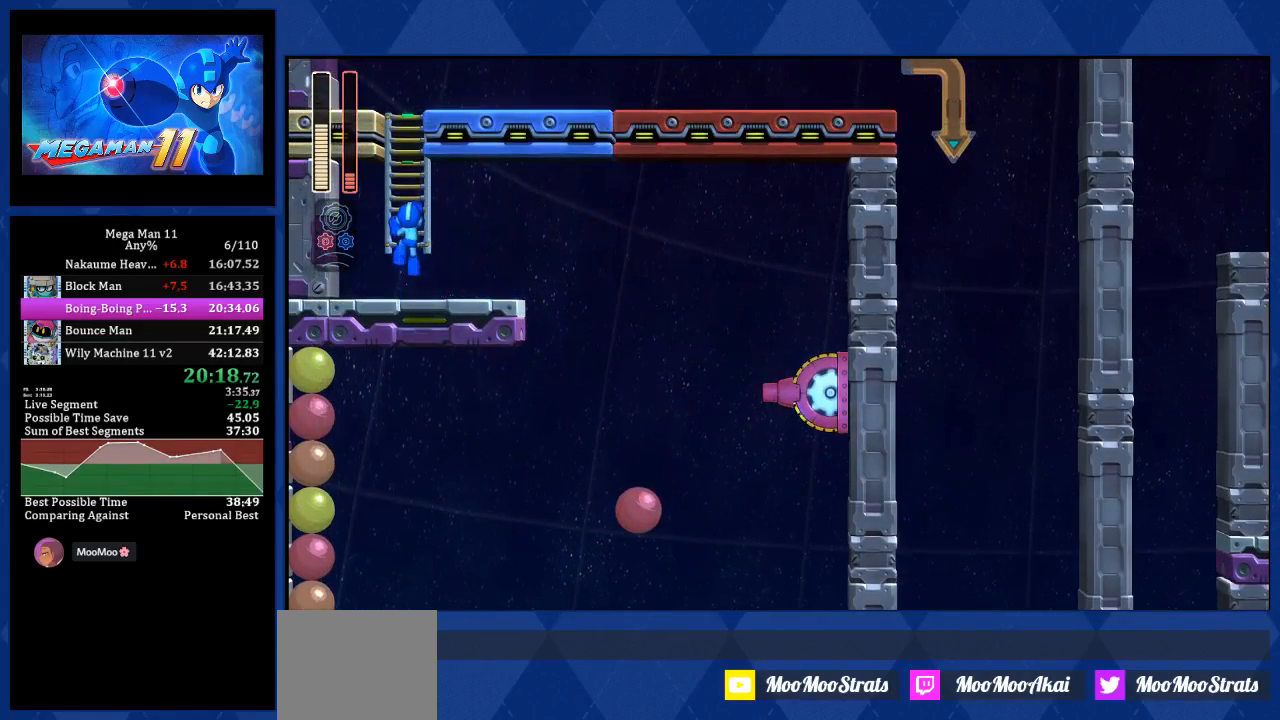
{"buttons": ["DPAD_UP", "DPAD_RIGHT"], "left_stick": "center", "right_stick": "center", "events": [[133, "CROSS", "up"], [433, "DPAD_RIGHT", "down"]]}
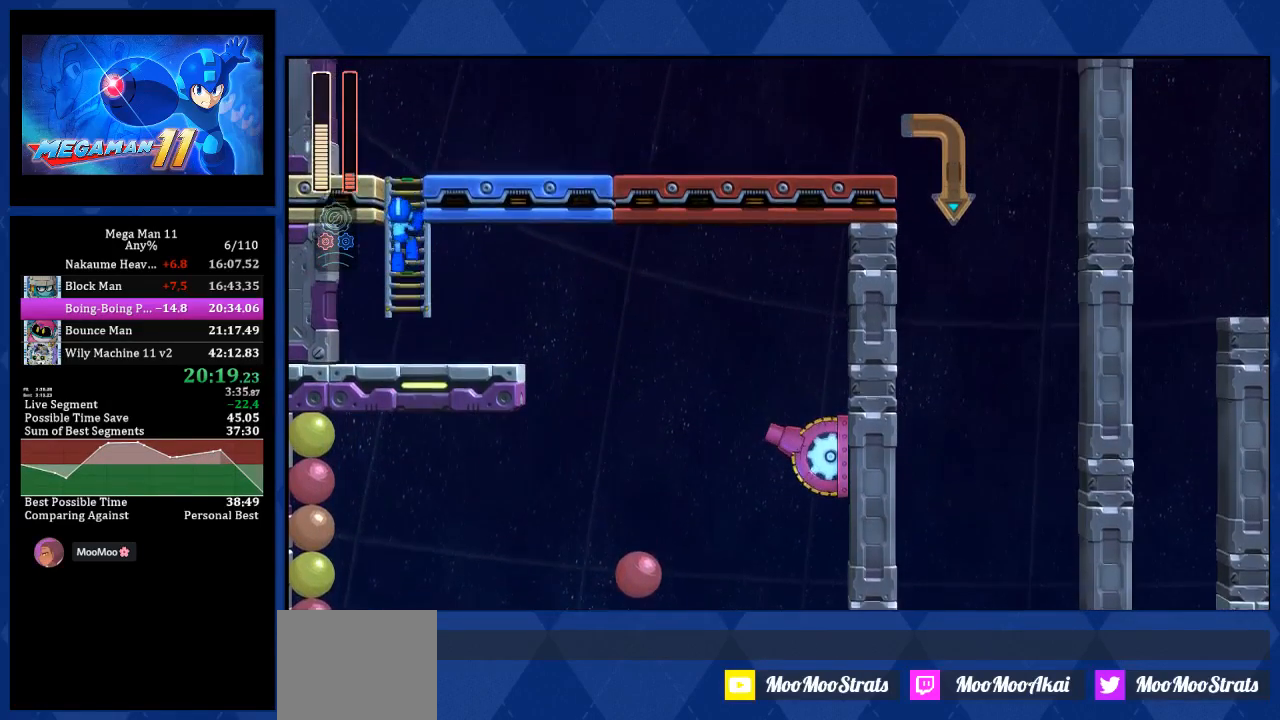
{"buttons": ["DPAD_UP", "DPAD_RIGHT"], "left_stick": "center", "right_stick": "center", "events": []}
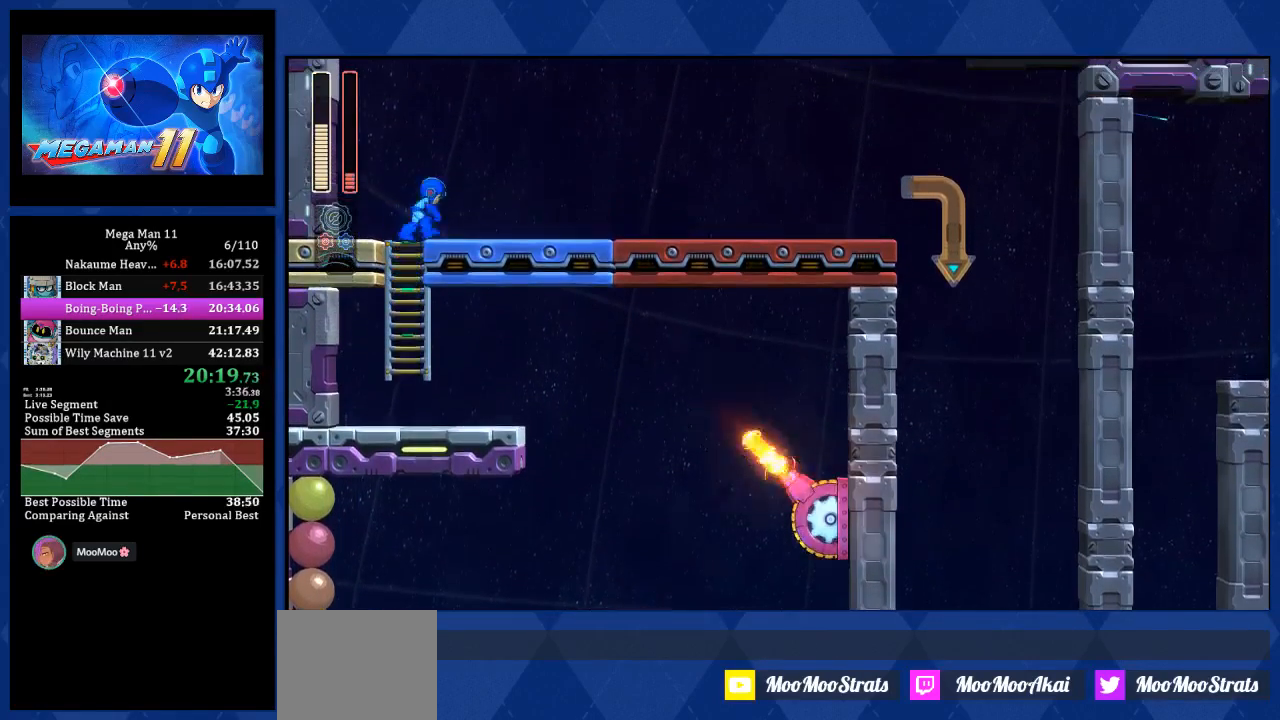
{"buttons": ["DPAD_RIGHT"], "left_stick": "center", "right_stick": "center", "events": [[167, "L1", "down"], [333, "L1", "up"], [417, "DPAD_UP", "up"]]}
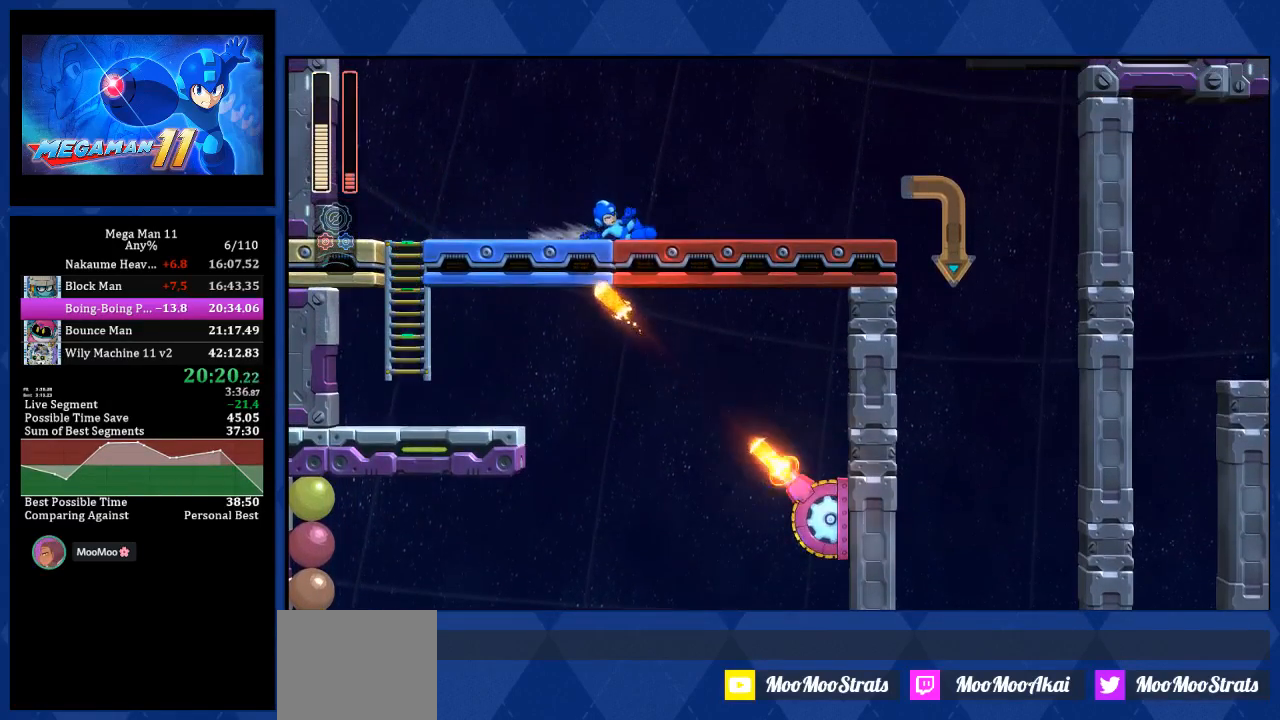
{"buttons": ["L1", "DPAD_RIGHT"], "left_stick": "center", "right_stick": "center", "events": [[33, "L1", "down"], [217, "L1", "up"], [433, "L1", "down"]]}
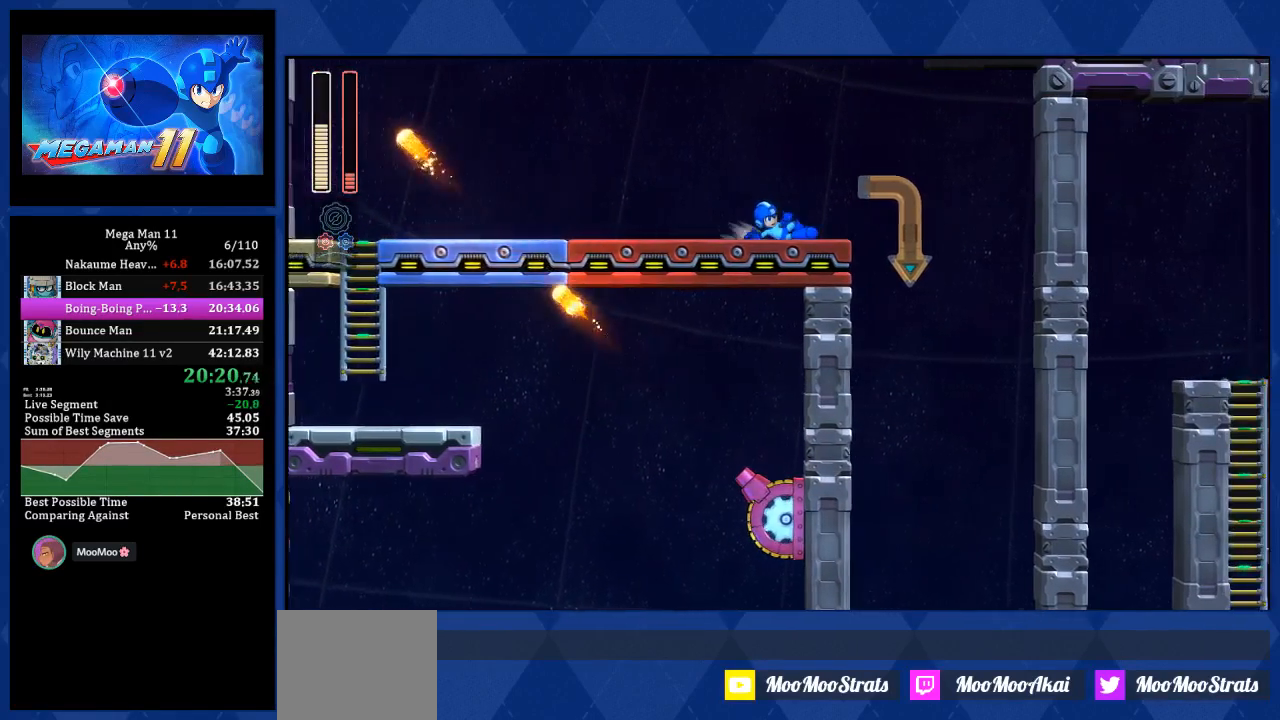
{"buttons": ["DPAD_RIGHT"], "left_stick": "center", "right_stick": "center", "events": [[167, "L1", "up"]]}
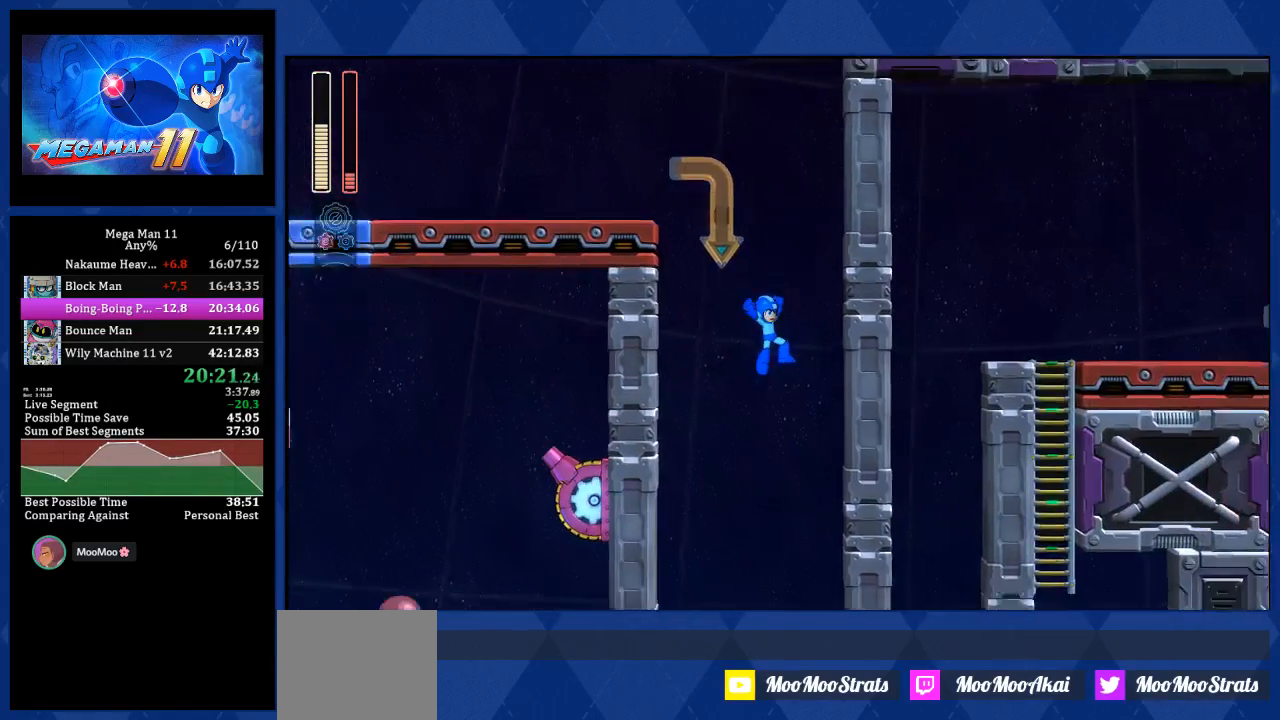
{"buttons": ["DPAD_RIGHT"], "left_stick": "center", "right_stick": "center", "events": []}
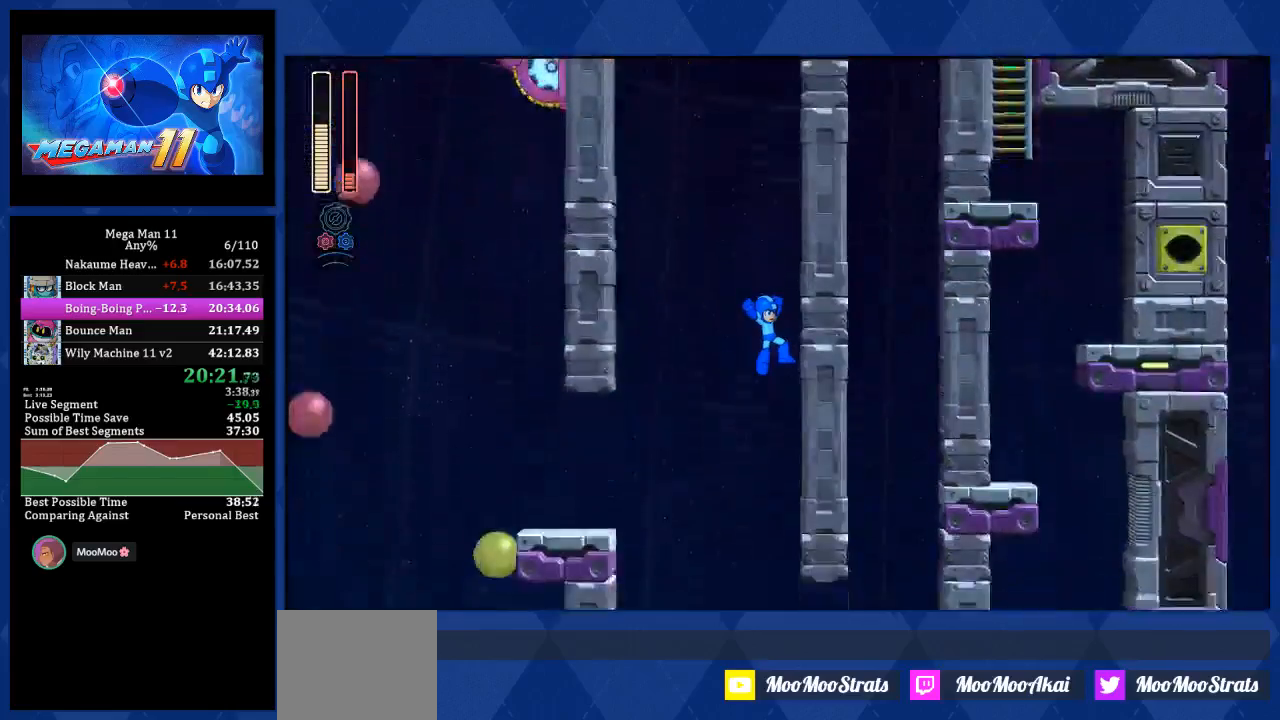
{"buttons": ["DPAD_RIGHT"], "left_stick": "center", "right_stick": "center", "events": [[133, "right_stick", "down"], [317, "right_stick", "center"]]}